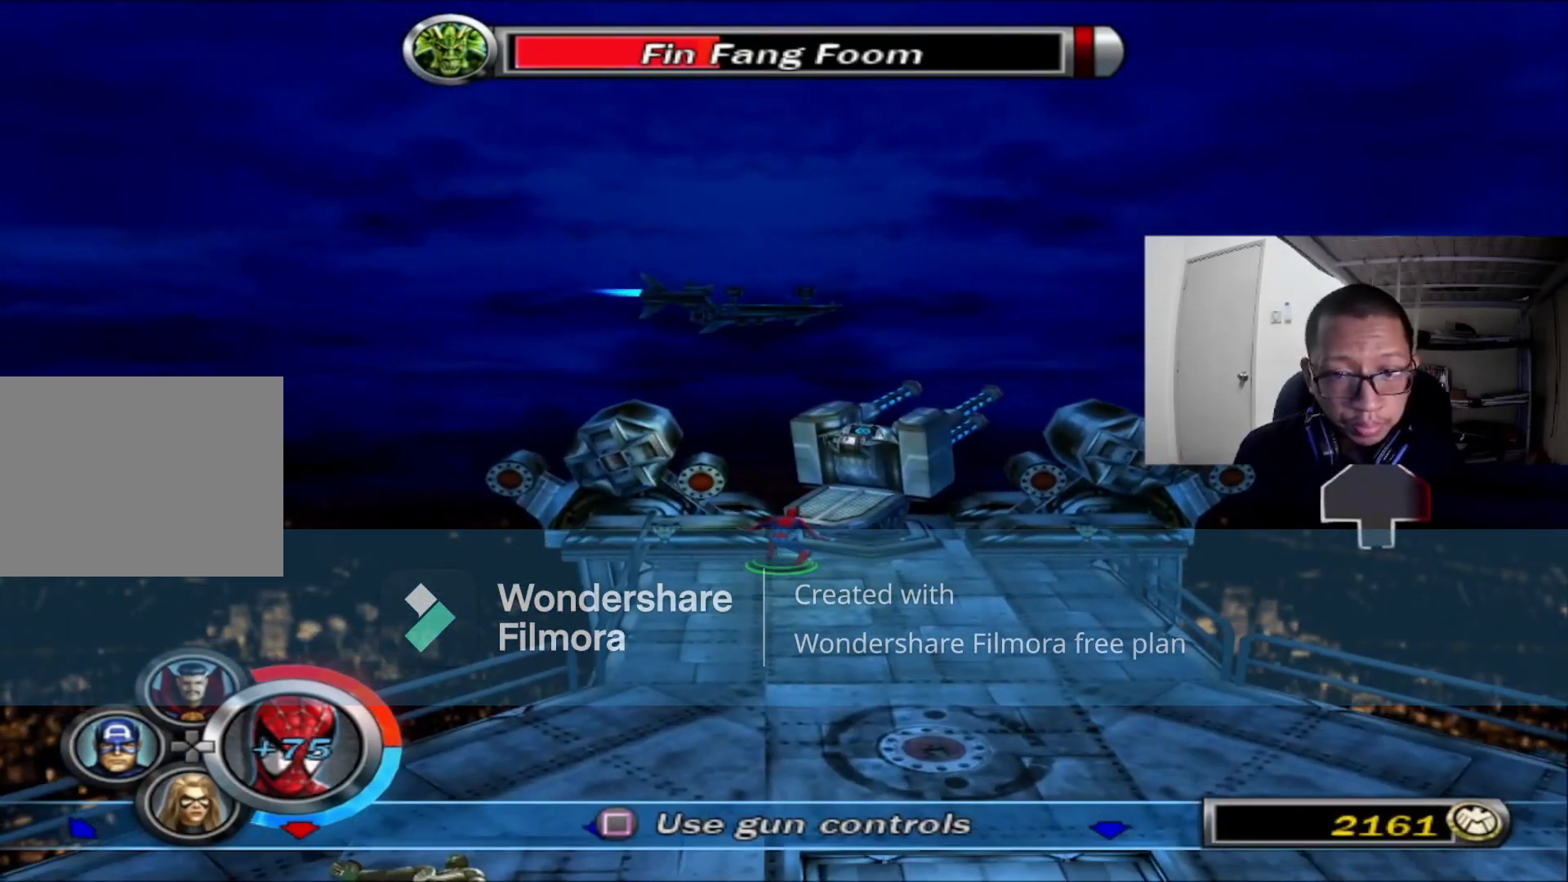
Gameplay with a controller (Xbox layout); each line is a JSON object with the inputs held at the frame after it. "events" lists button and stick changes between this image and that frame as [ms after this image, input, new state], when the widget could be followed in between.
{"buttons": [], "left_stick": "center", "right_stick": "center", "events": [[160, "X", "up"]]}
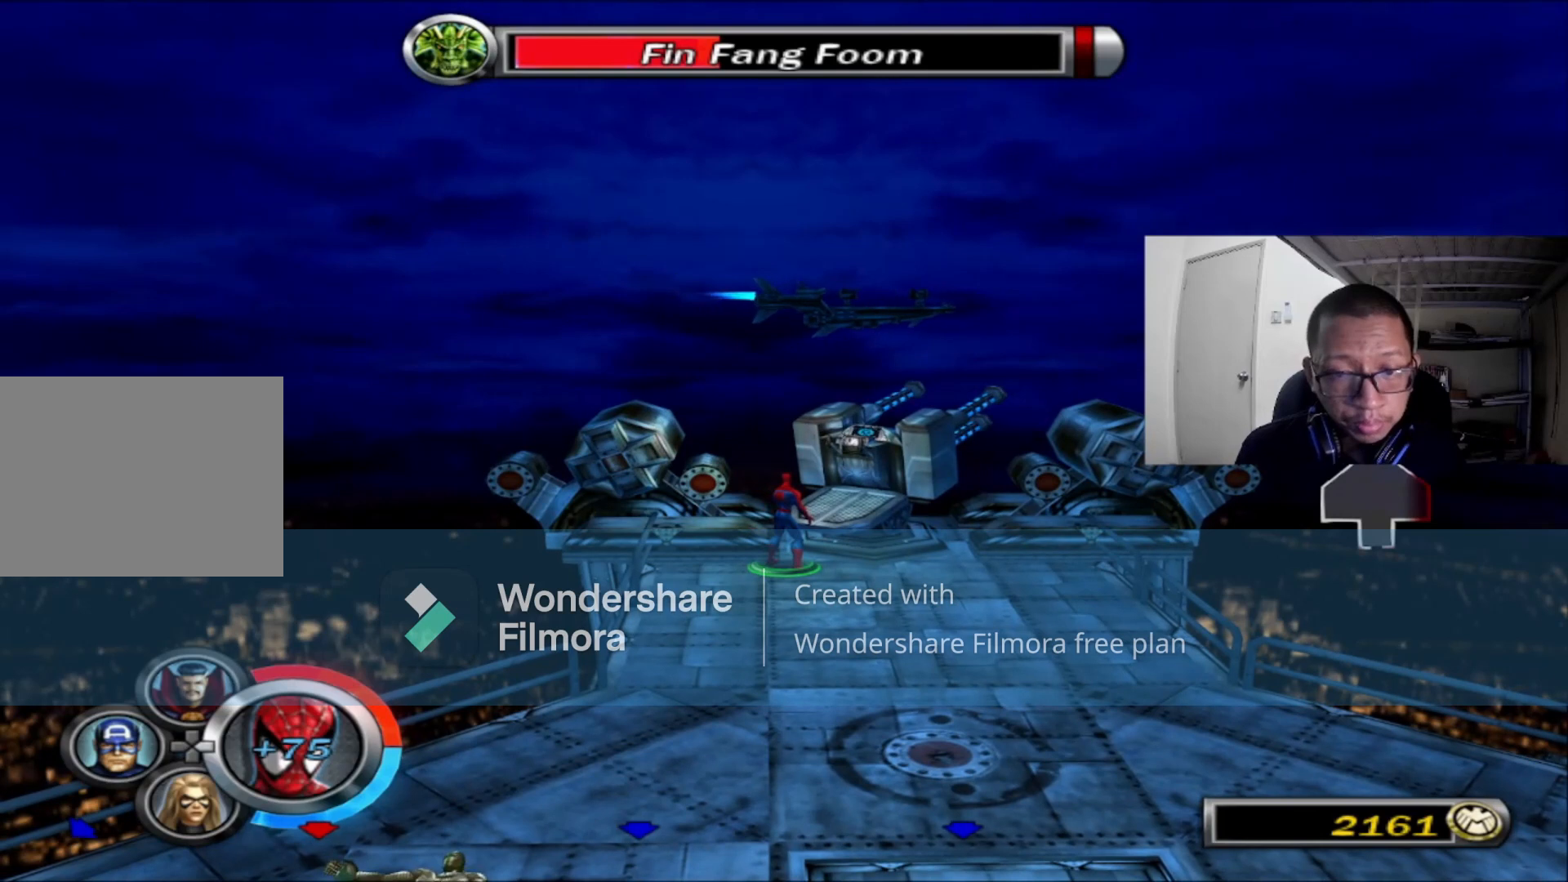
{"buttons": [], "left_stick": "down-right", "right_stick": "center", "events": [[280, "left_stick", "right"], [440, "left_stick", "down-right"]]}
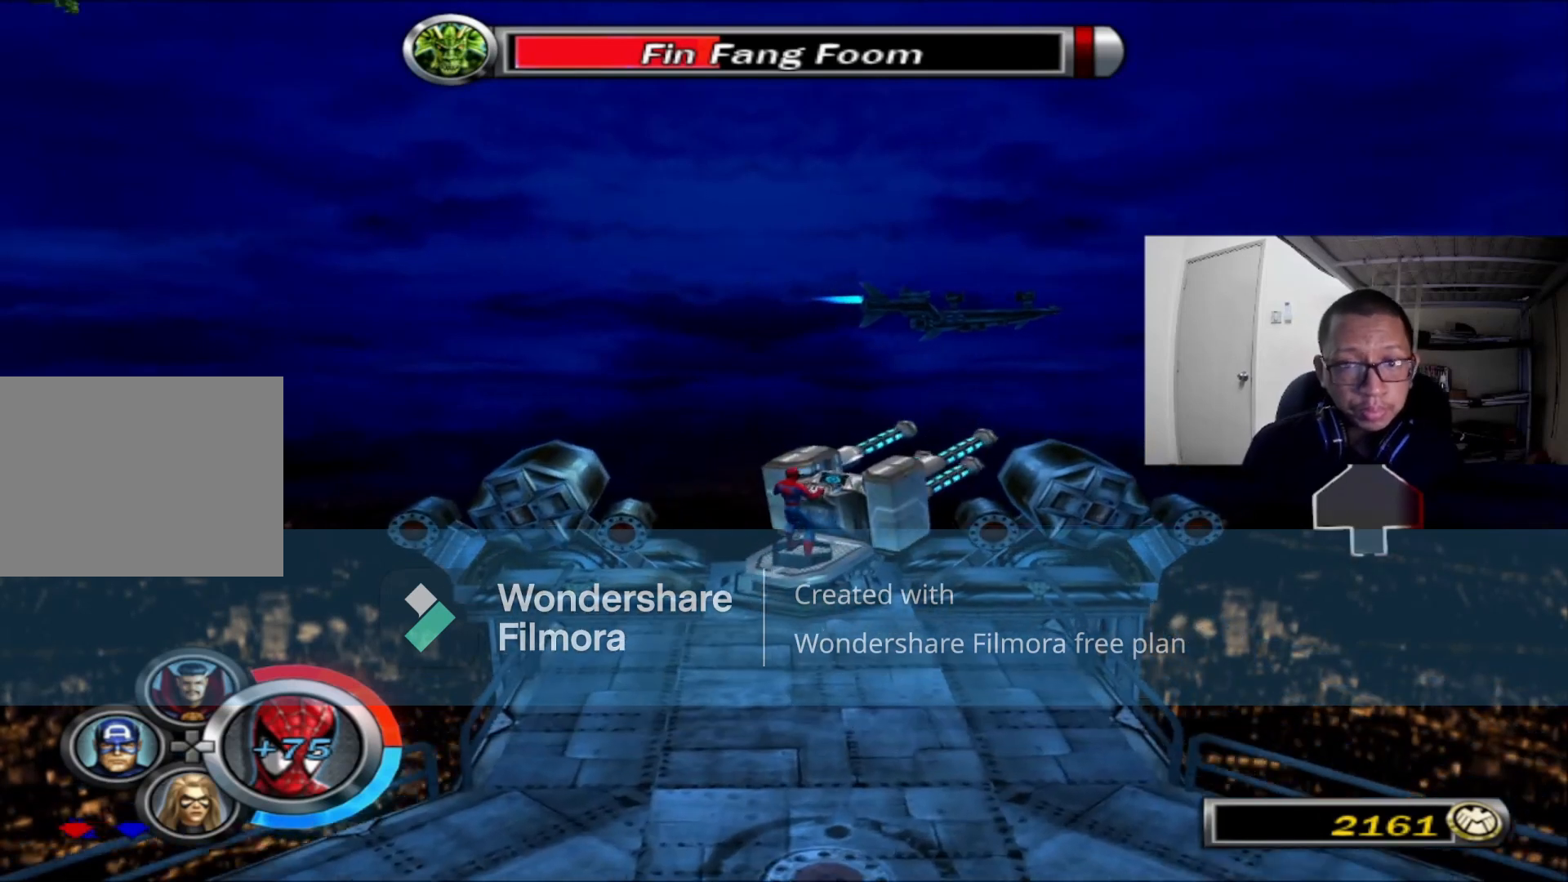
{"buttons": [], "left_stick": "center", "right_stick": "center", "events": [[40, "left_stick", "down"], [320, "left_stick", "center"]]}
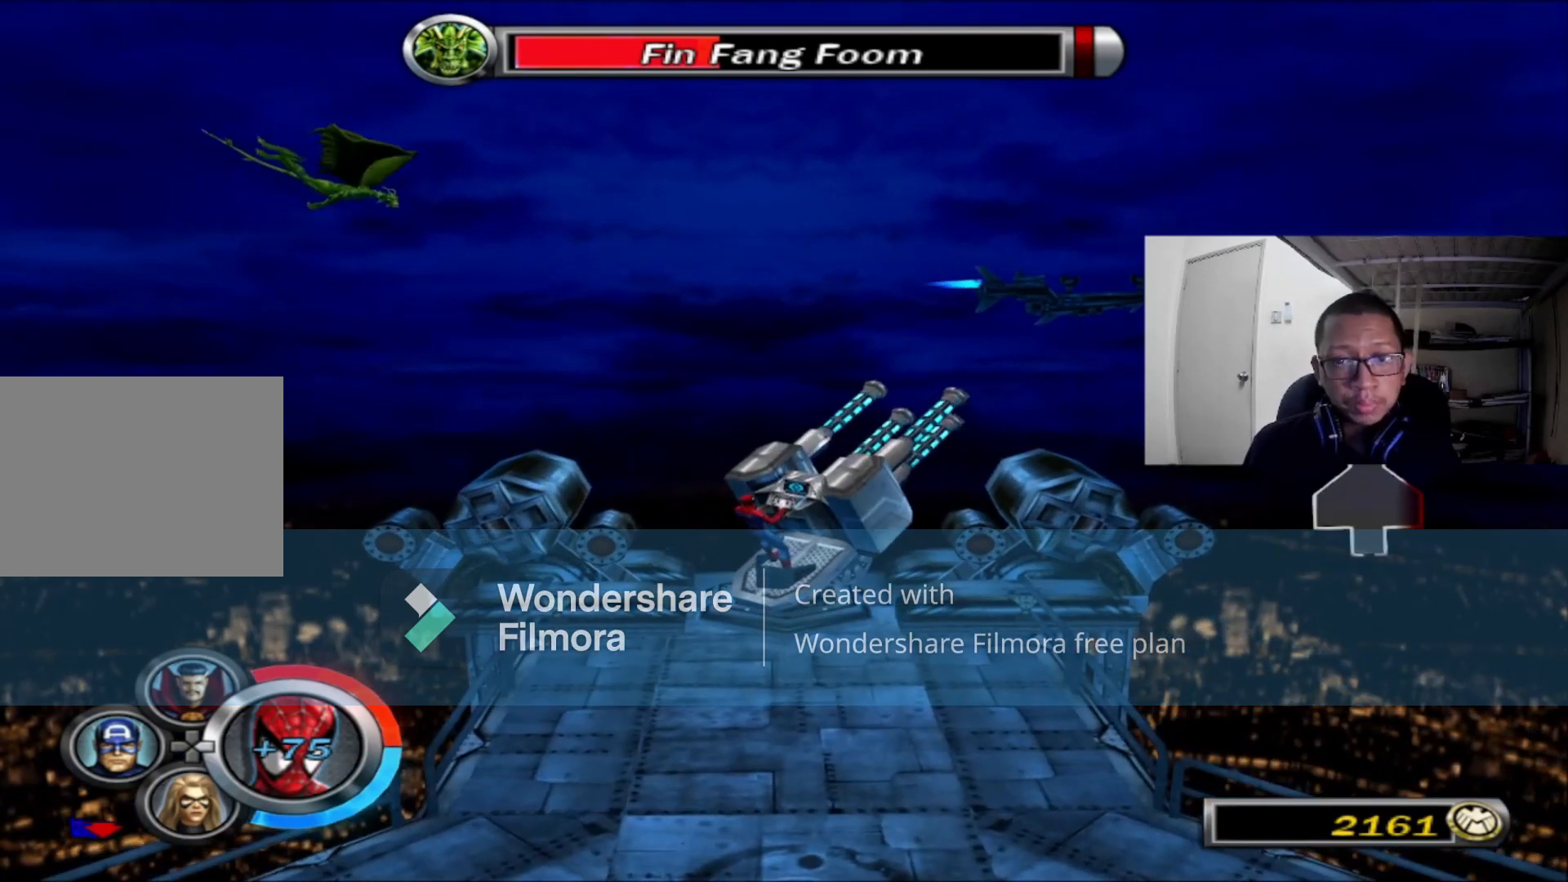
{"buttons": [], "left_stick": "left", "right_stick": "center", "events": [[80, "A", "down"], [80, "left_stick", "left"], [160, "A", "up"], [280, "A", "down"], [440, "A", "up"]]}
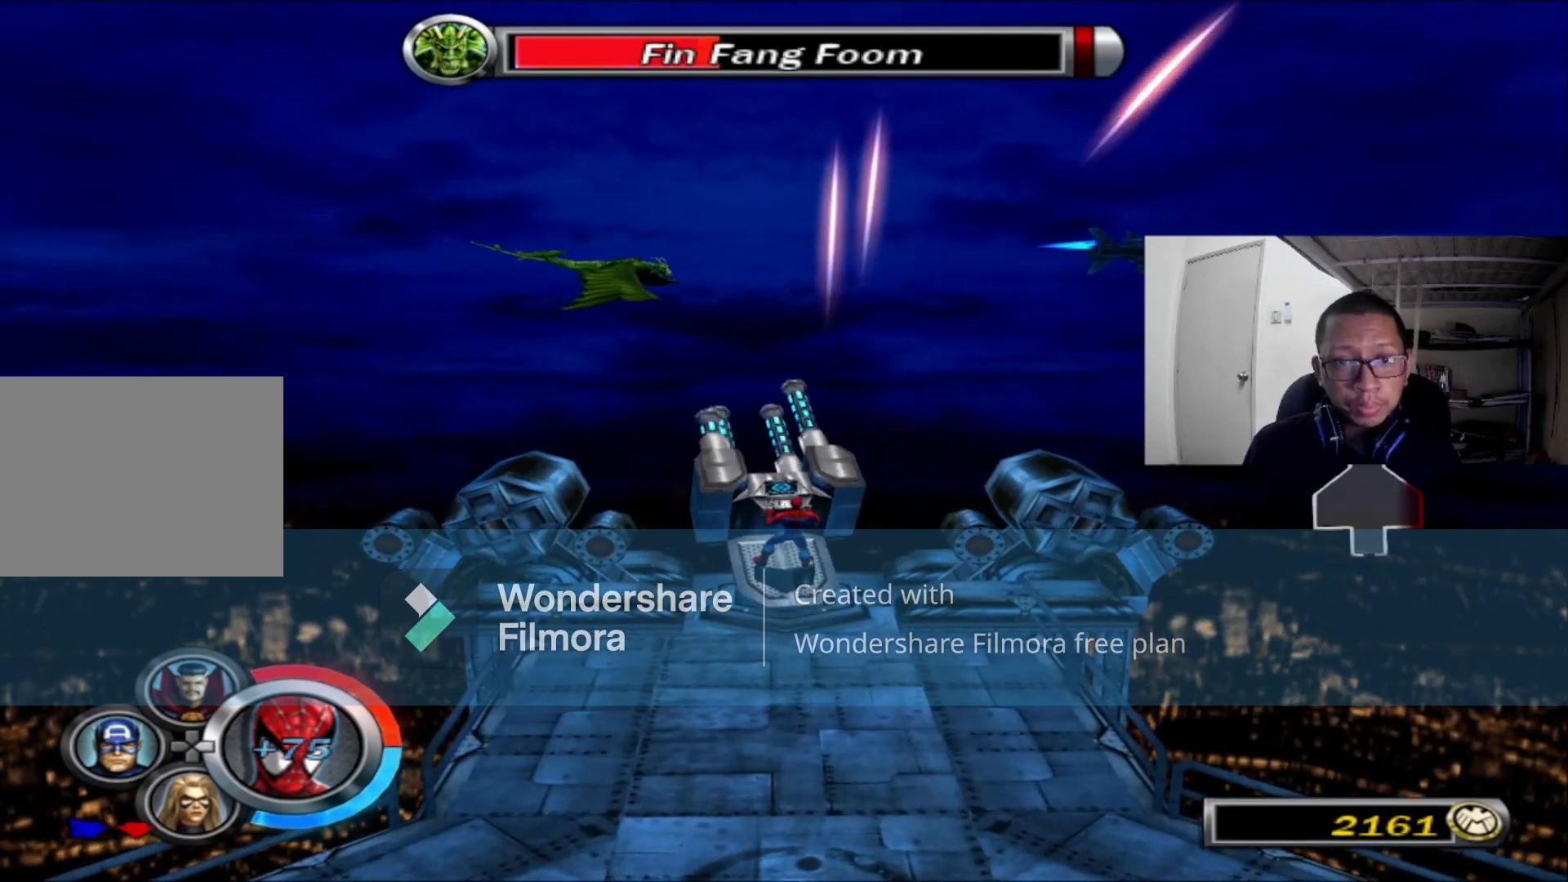
{"buttons": ["A"], "left_stick": "center", "right_stick": "center", "events": [[40, "A", "down"], [40, "left_stick", "center"], [160, "A", "up"], [240, "A", "down"], [360, "A", "up"], [520, "A", "down"]]}
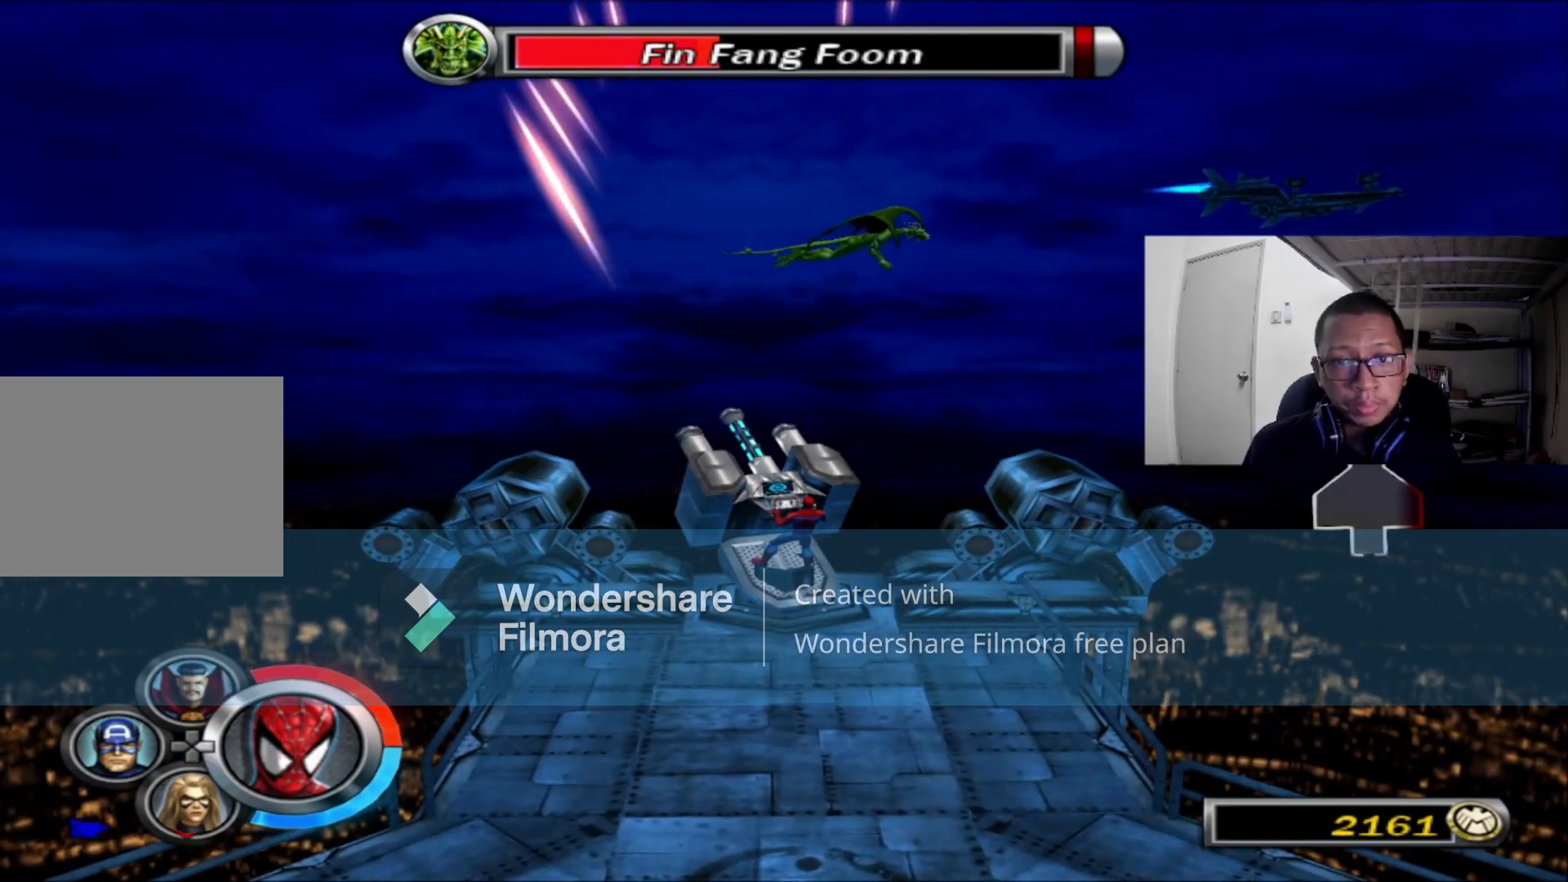
{"buttons": ["A"], "left_stick": "center", "right_stick": "center", "events": [[120, "A", "up"], [200, "left_stick", "right"], [240, "A", "down"], [320, "A", "up"], [440, "A", "down"], [440, "left_stick", "center"]]}
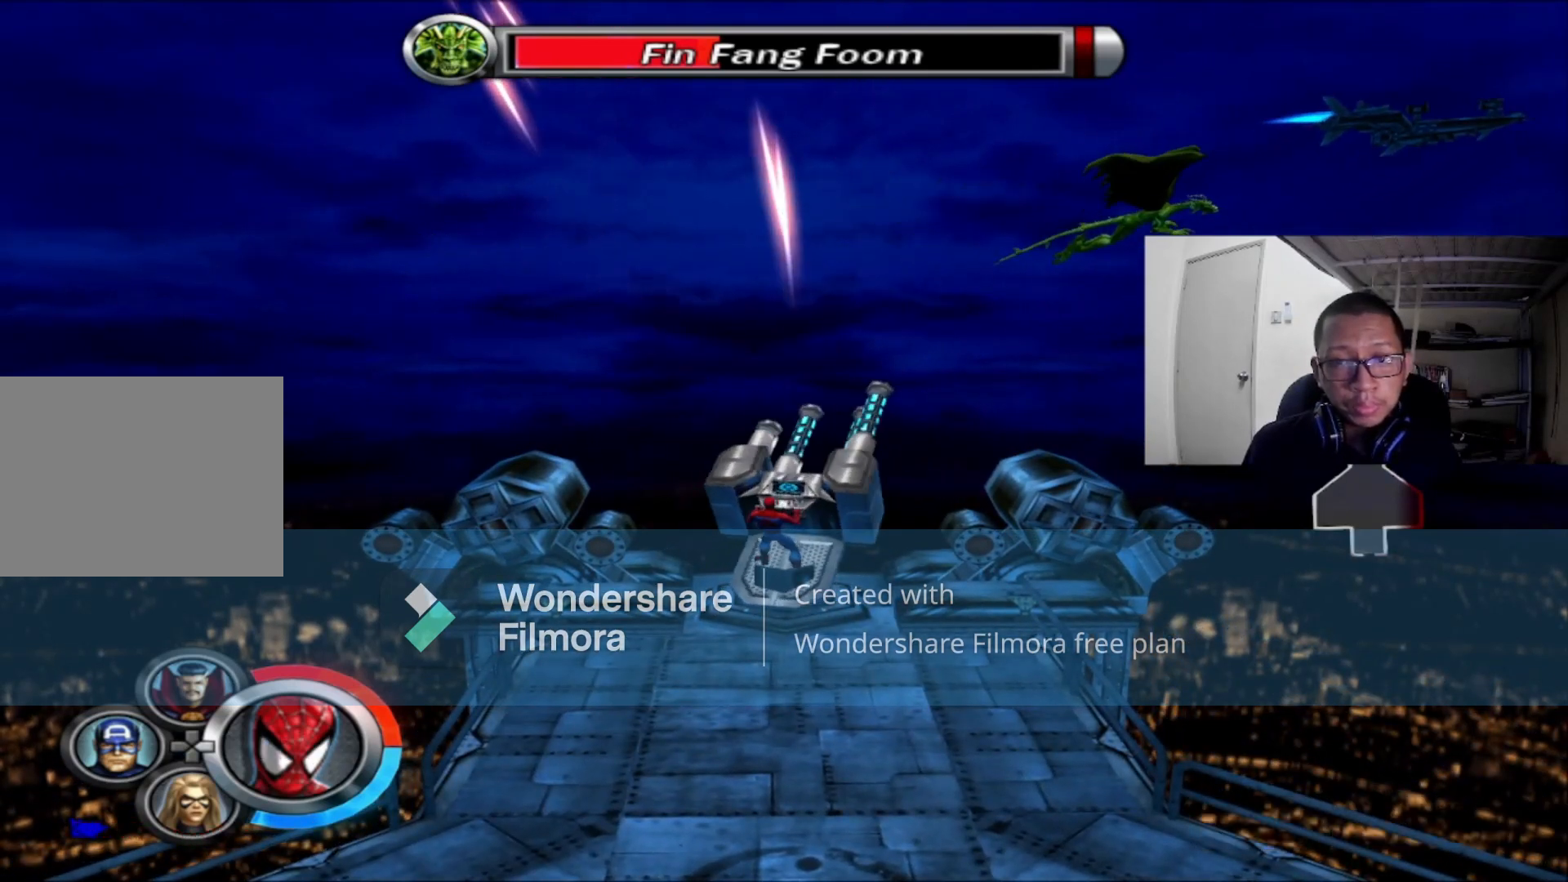
{"buttons": [], "left_stick": "center", "right_stick": "center", "events": [[80, "A", "up"], [200, "A", "down"], [360, "A", "up"]]}
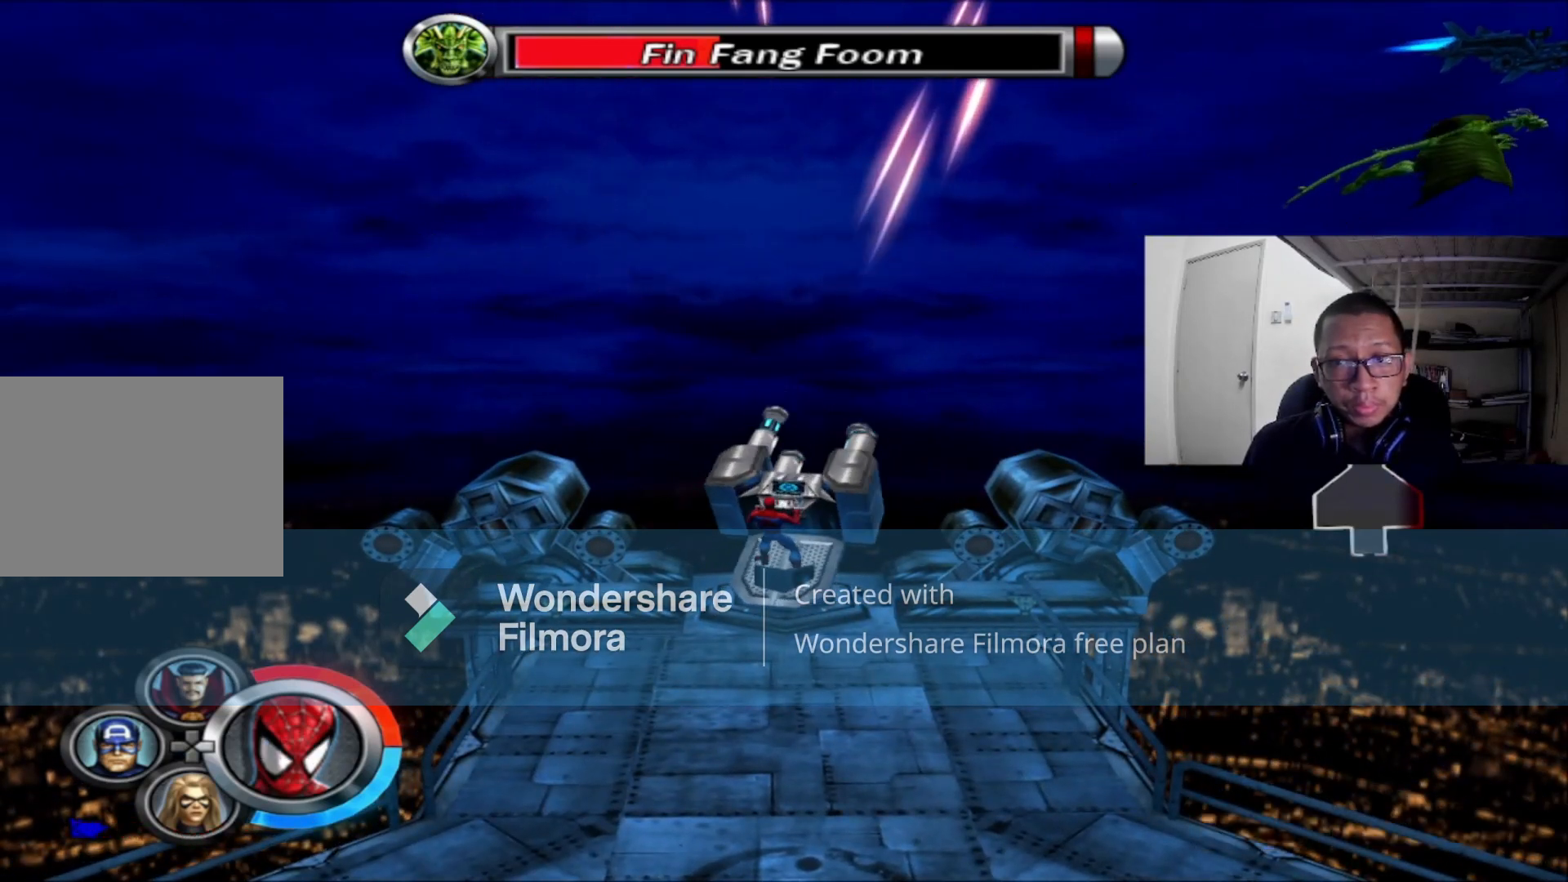
{"buttons": [], "left_stick": "center", "right_stick": "center", "events": [[160, "left_stick", "right"], [280, "A", "down"], [440, "A", "up"], [440, "left_stick", "center"]]}
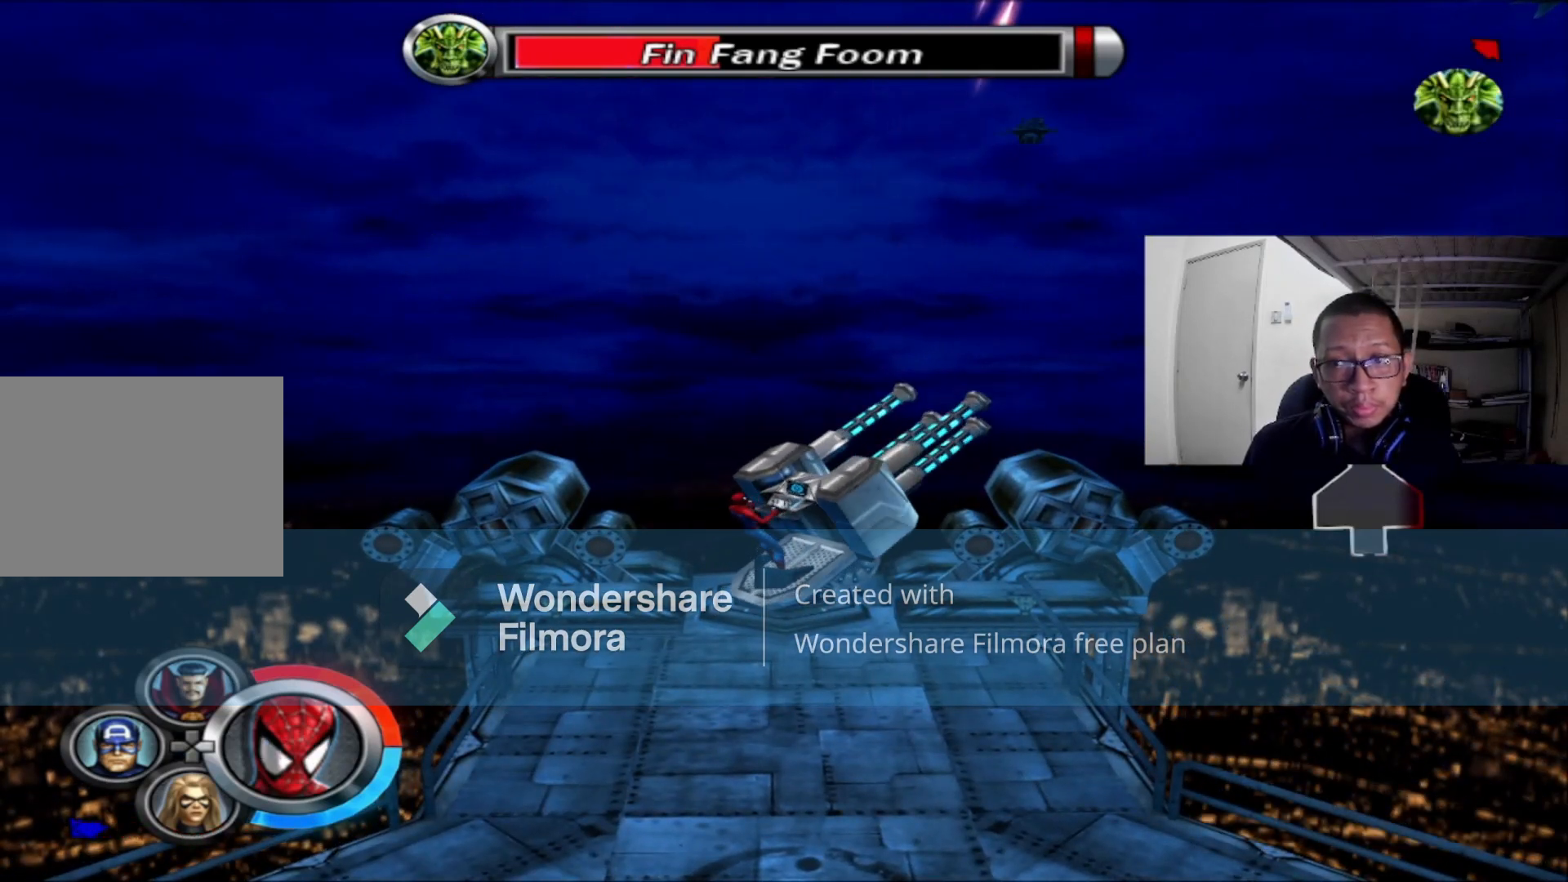
{"buttons": ["A"], "left_stick": "center", "right_stick": "center", "events": [[160, "A", "down"], [320, "A", "up"], [400, "A", "down"]]}
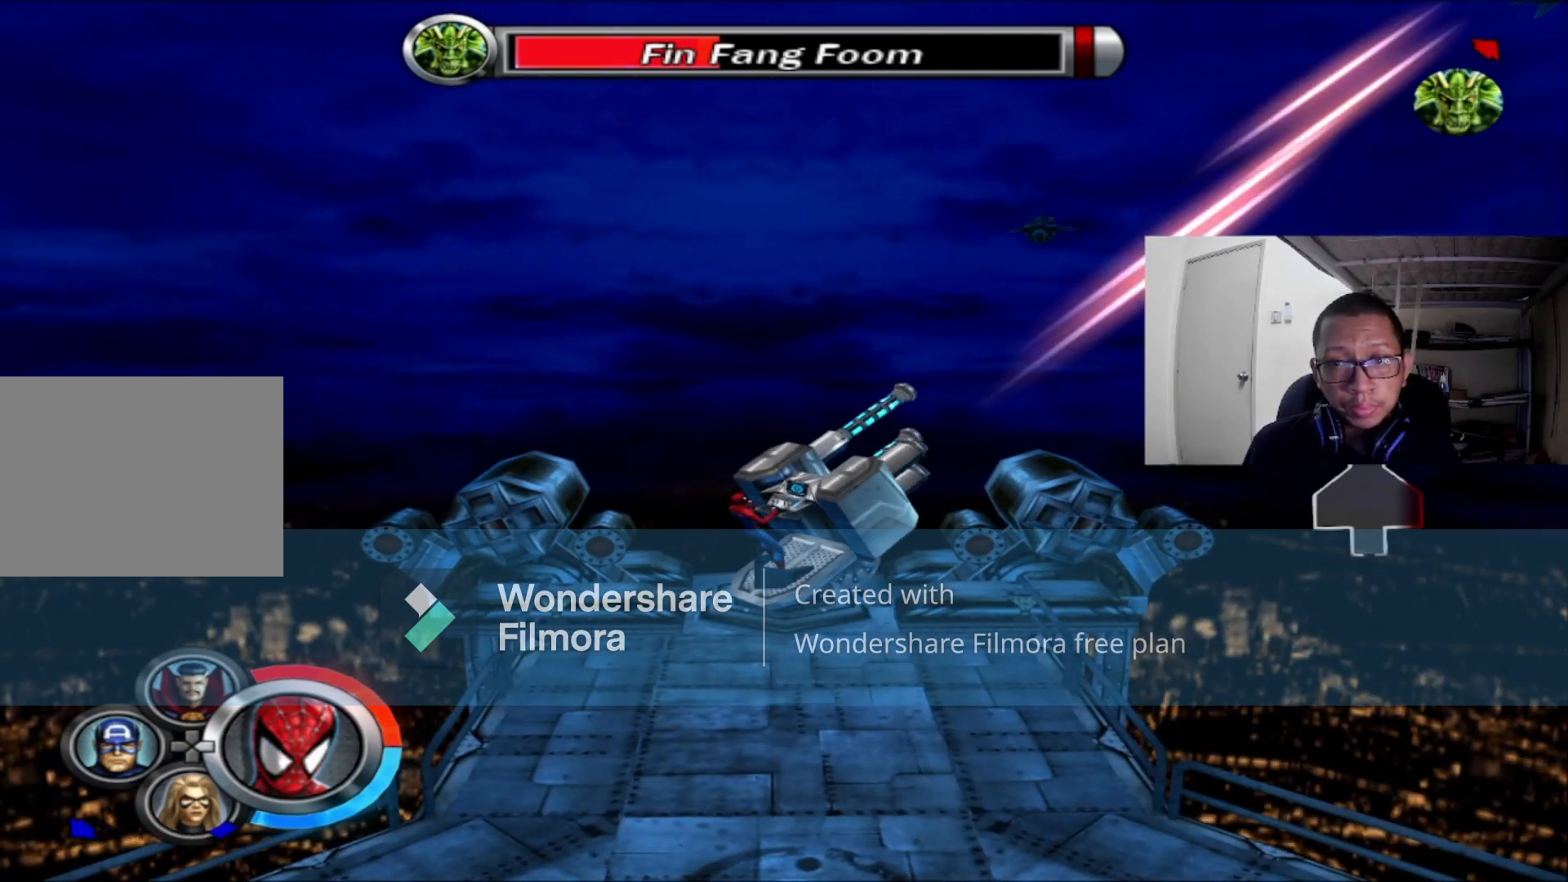
{"buttons": ["A"], "left_stick": "left", "right_stick": "center", "events": [[40, "A", "up"], [200, "A", "down"], [280, "A", "up"], [280, "left_stick", "left"], [400, "A", "down"]]}
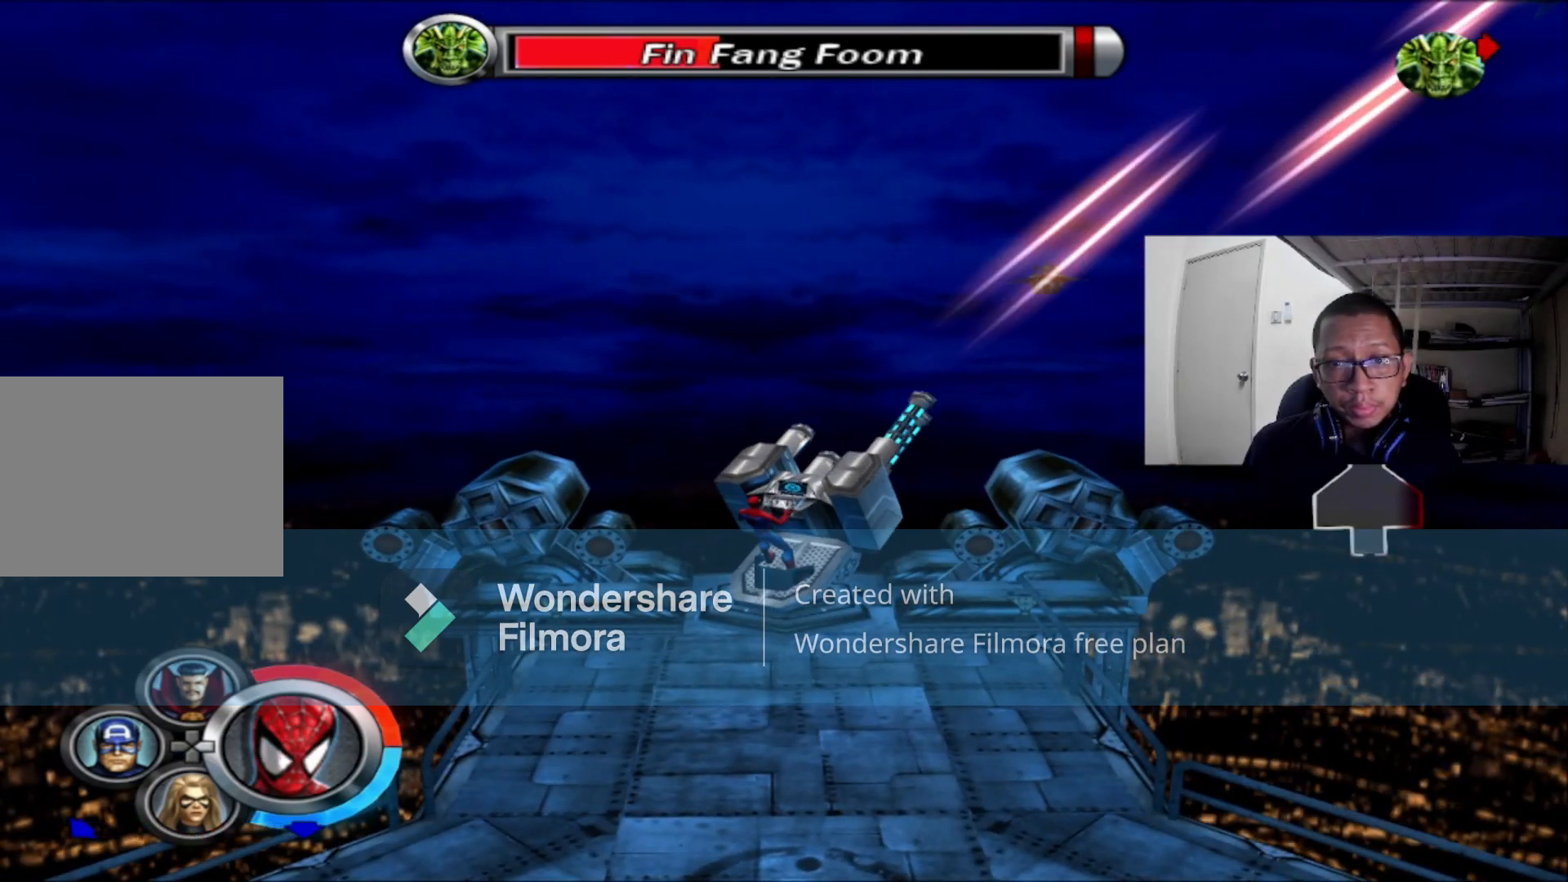
{"buttons": ["A"], "left_stick": "center", "right_stick": "center", "events": [[40, "A", "up"], [40, "left_stick", "center"], [200, "A", "down"], [240, "left_stick", "down"], [320, "A", "up"], [360, "left_stick", "center"], [440, "A", "down"]]}
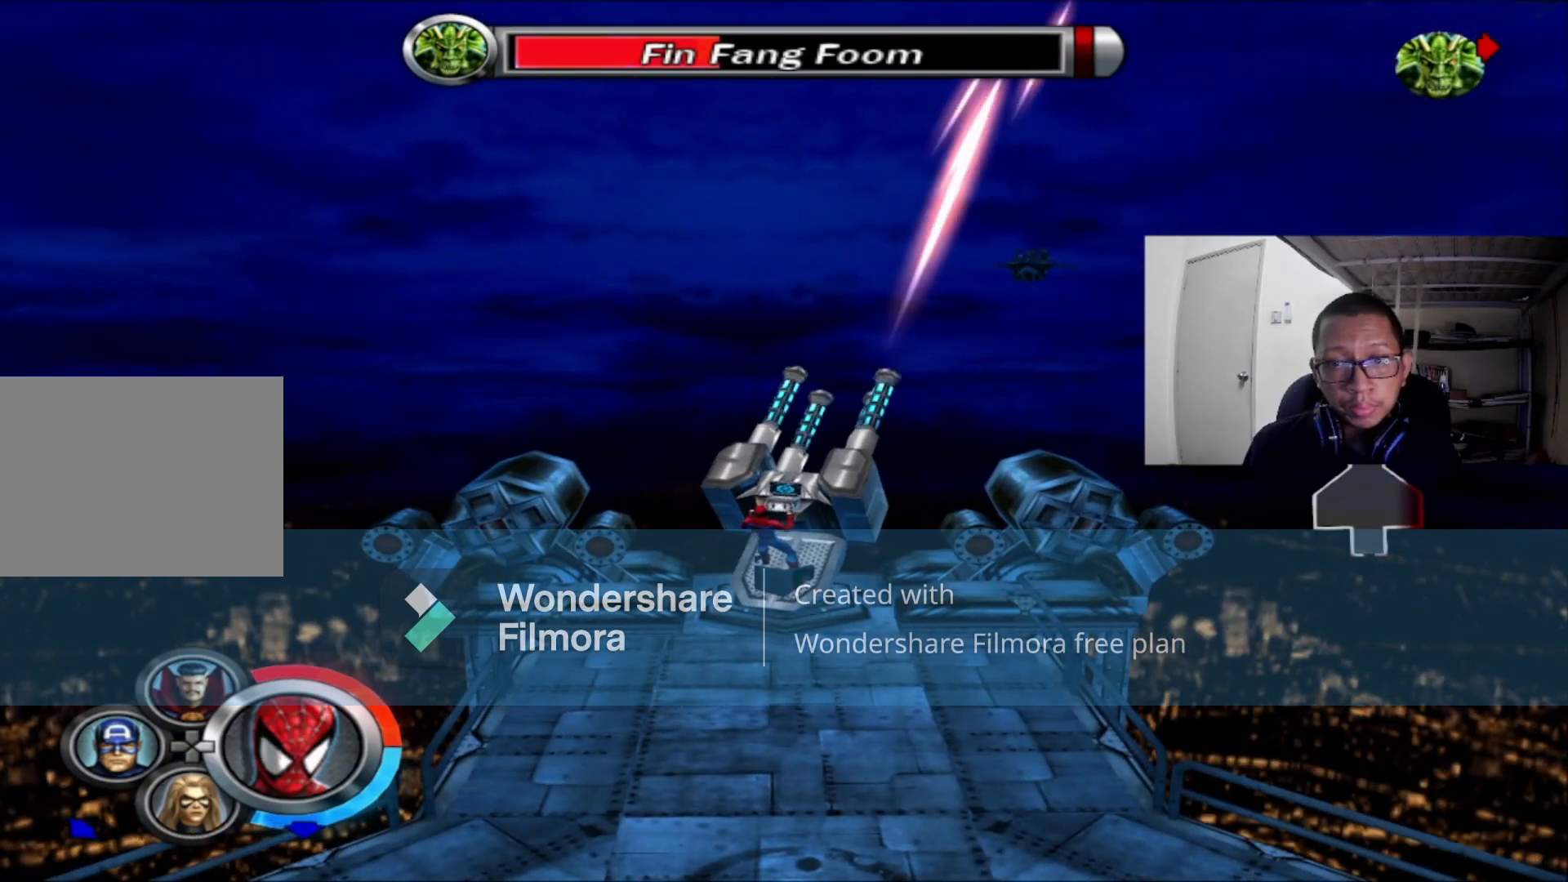
{"buttons": [], "left_stick": "center", "right_stick": "center", "events": [[40, "A", "up"], [120, "A", "down"], [240, "A", "up"], [440, "A", "down"], [480, "A", "up"]]}
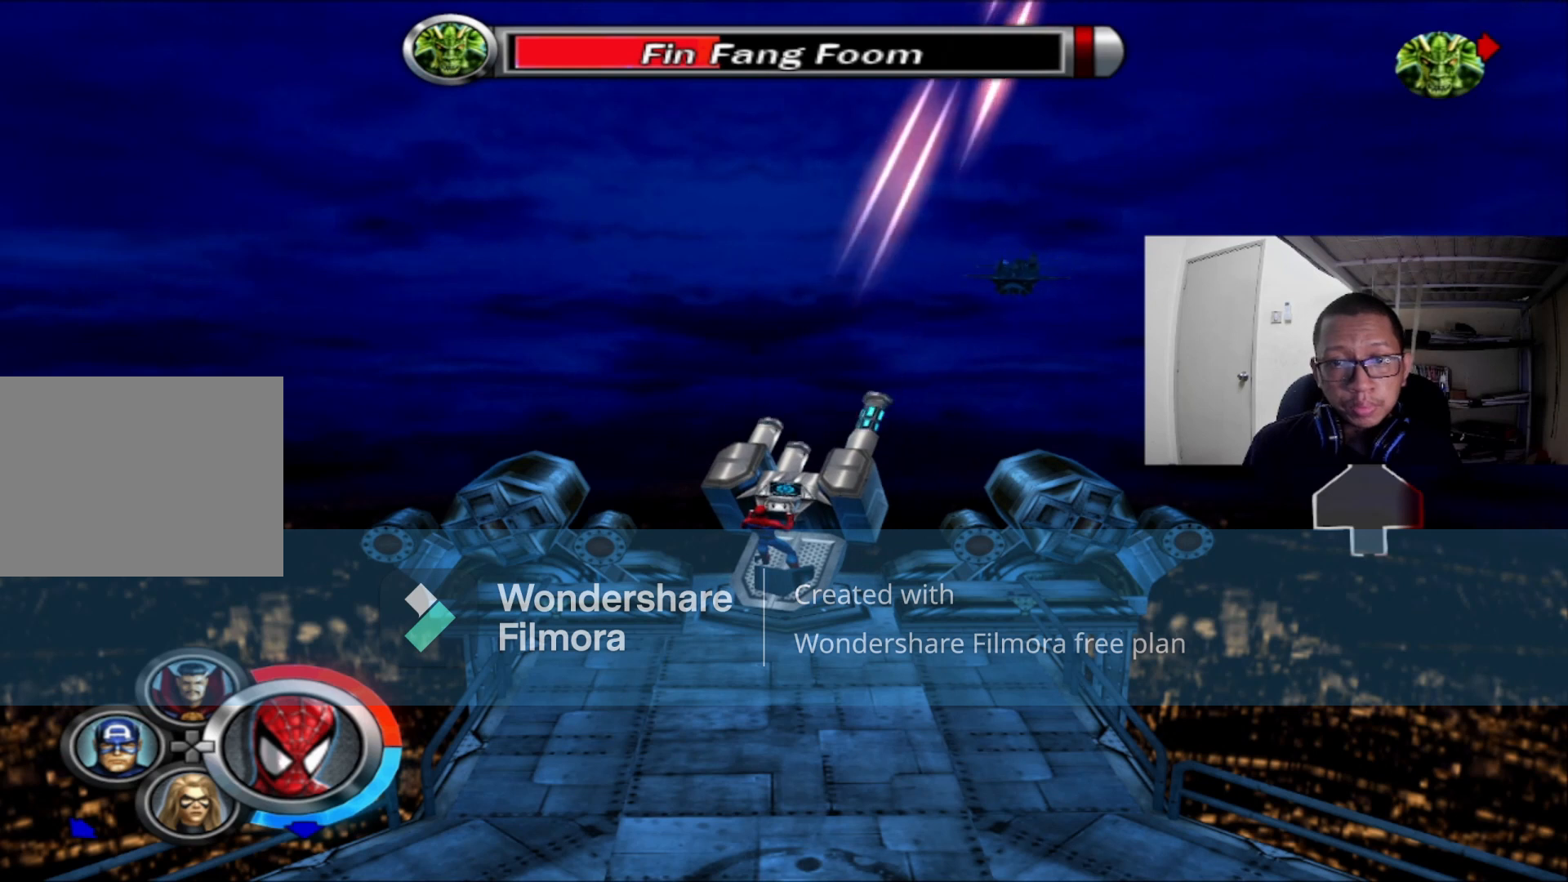
{"buttons": ["A"], "left_stick": "center", "right_stick": "center", "events": [[160, "A", "down"], [320, "A", "up"], [480, "A", "down"]]}
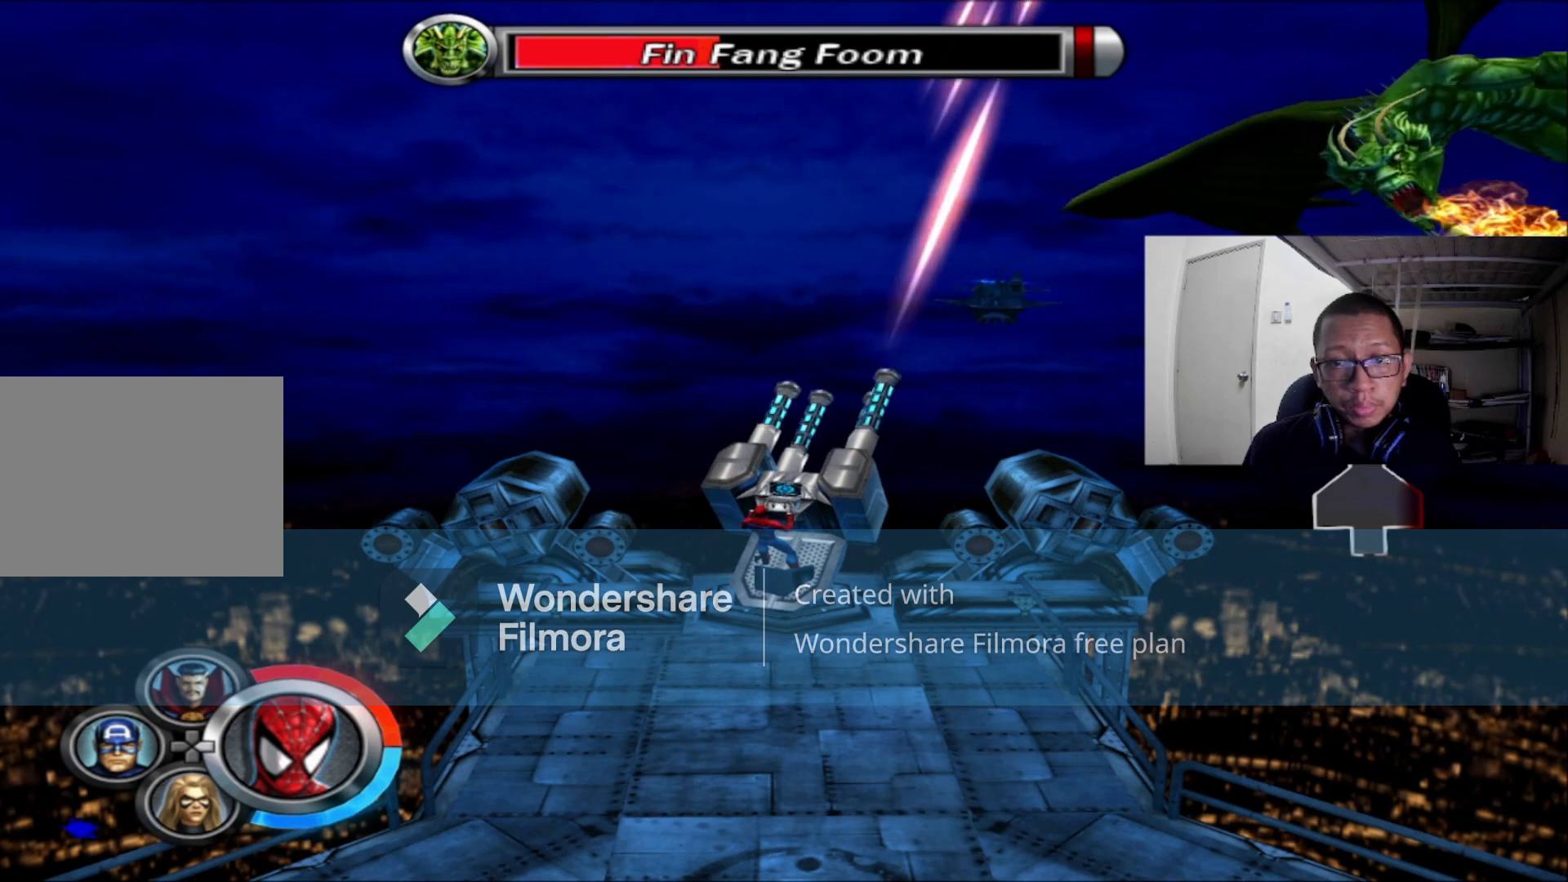
{"buttons": ["A"], "left_stick": "down", "right_stick": "center", "events": [[80, "A", "up"], [80, "left_stick", "down-right"], [160, "A", "down"], [200, "left_stick", "center"], [280, "A", "up"], [280, "left_stick", "down"], [400, "A", "down"]]}
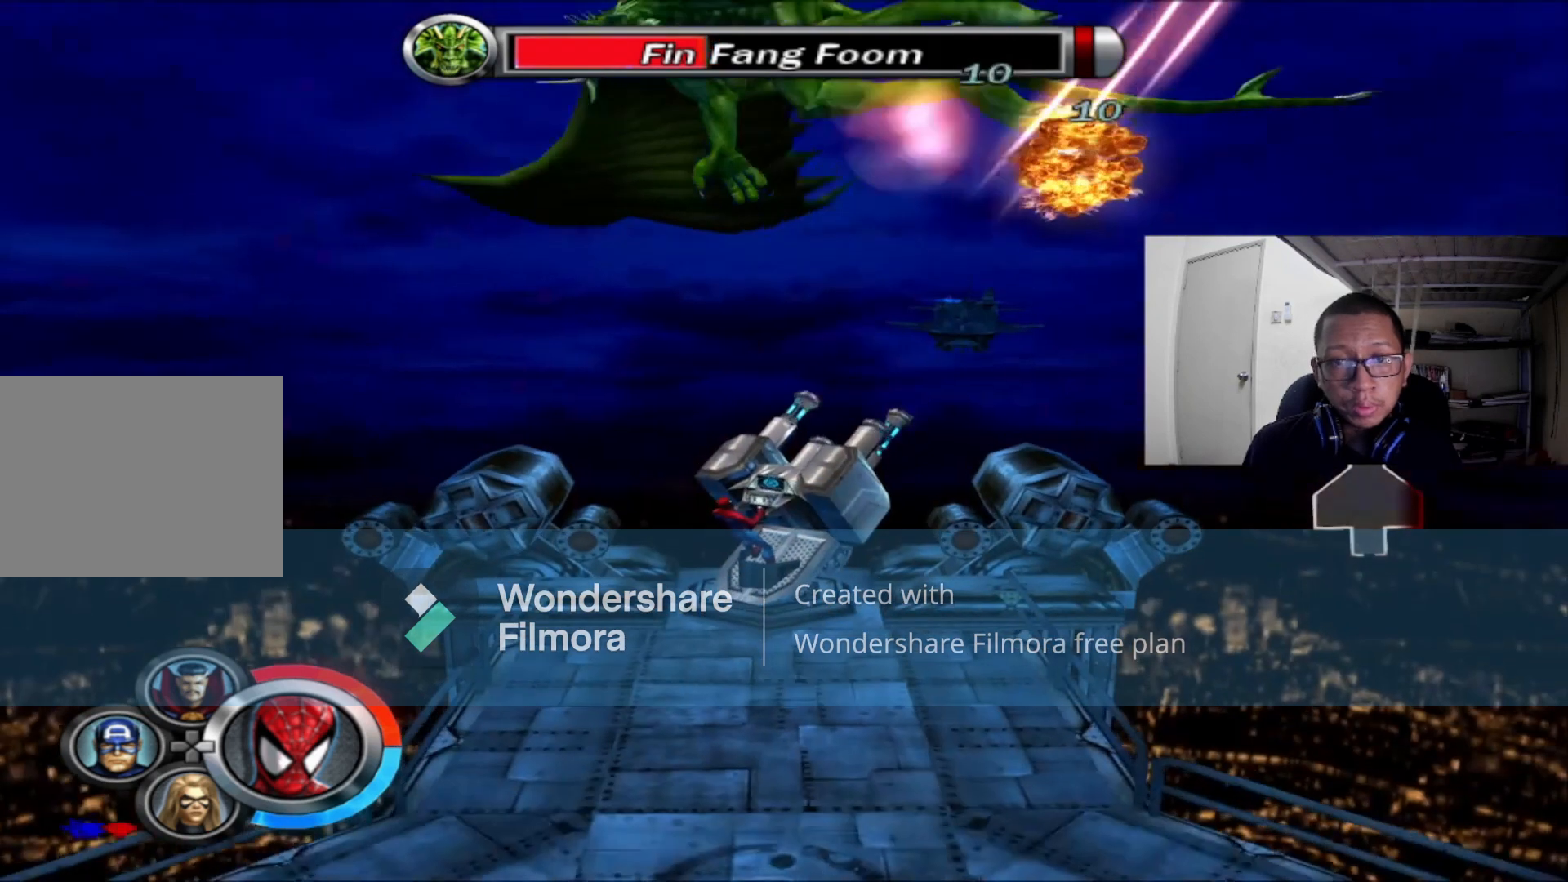
{"buttons": ["A"], "left_stick": "center", "right_stick": "center", "events": [[40, "A", "up"], [120, "A", "down"], [120, "left_stick", "left"], [240, "A", "up"], [360, "A", "down"], [440, "left_stick", "center"]]}
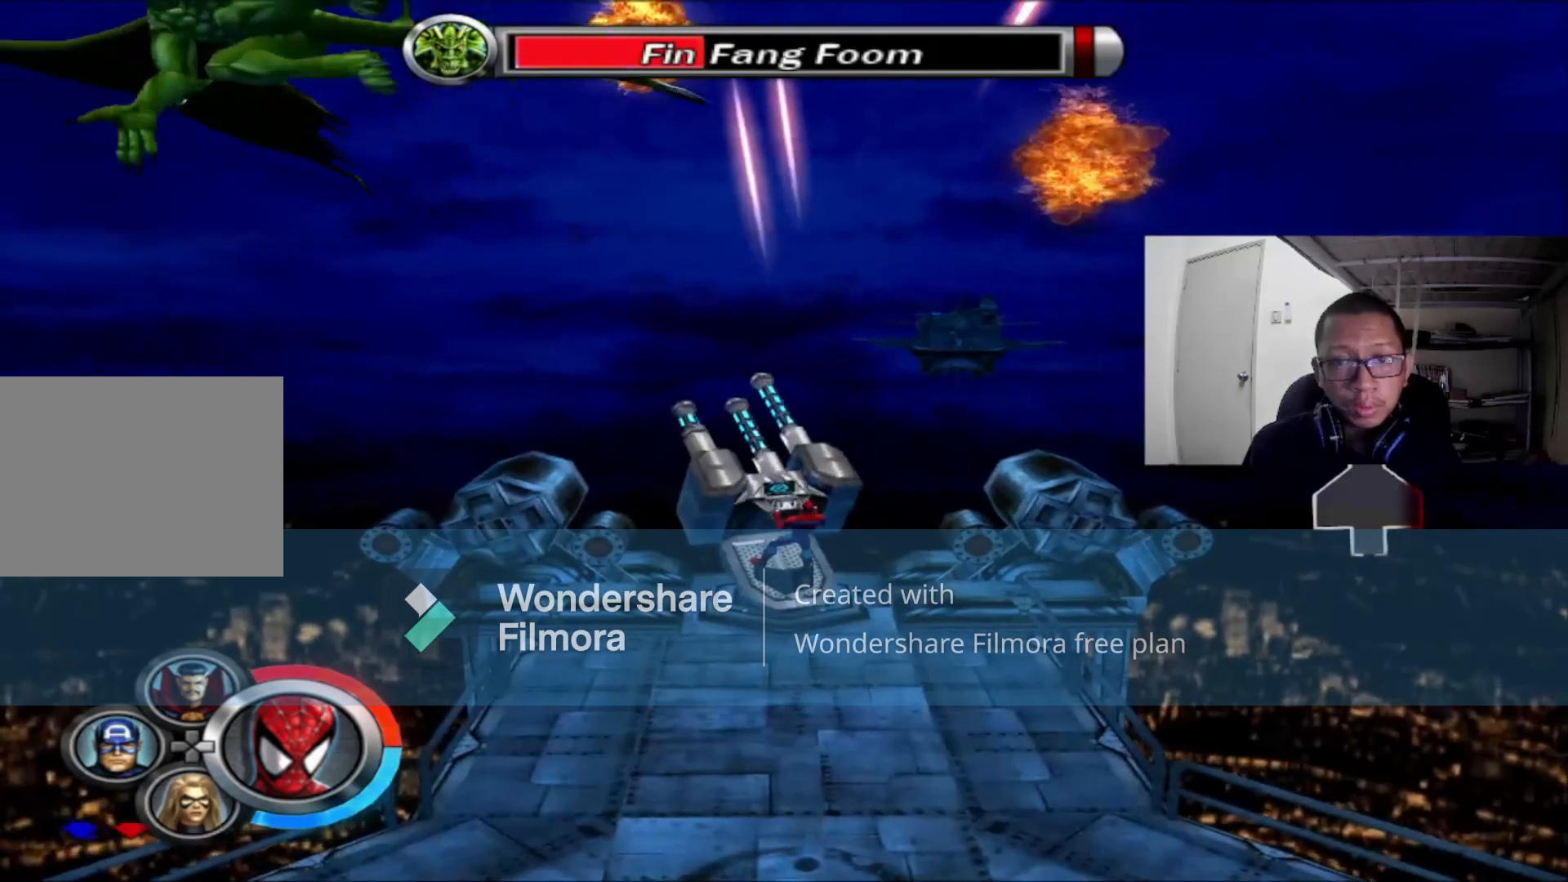
{"buttons": [], "left_stick": "center", "right_stick": "center"}
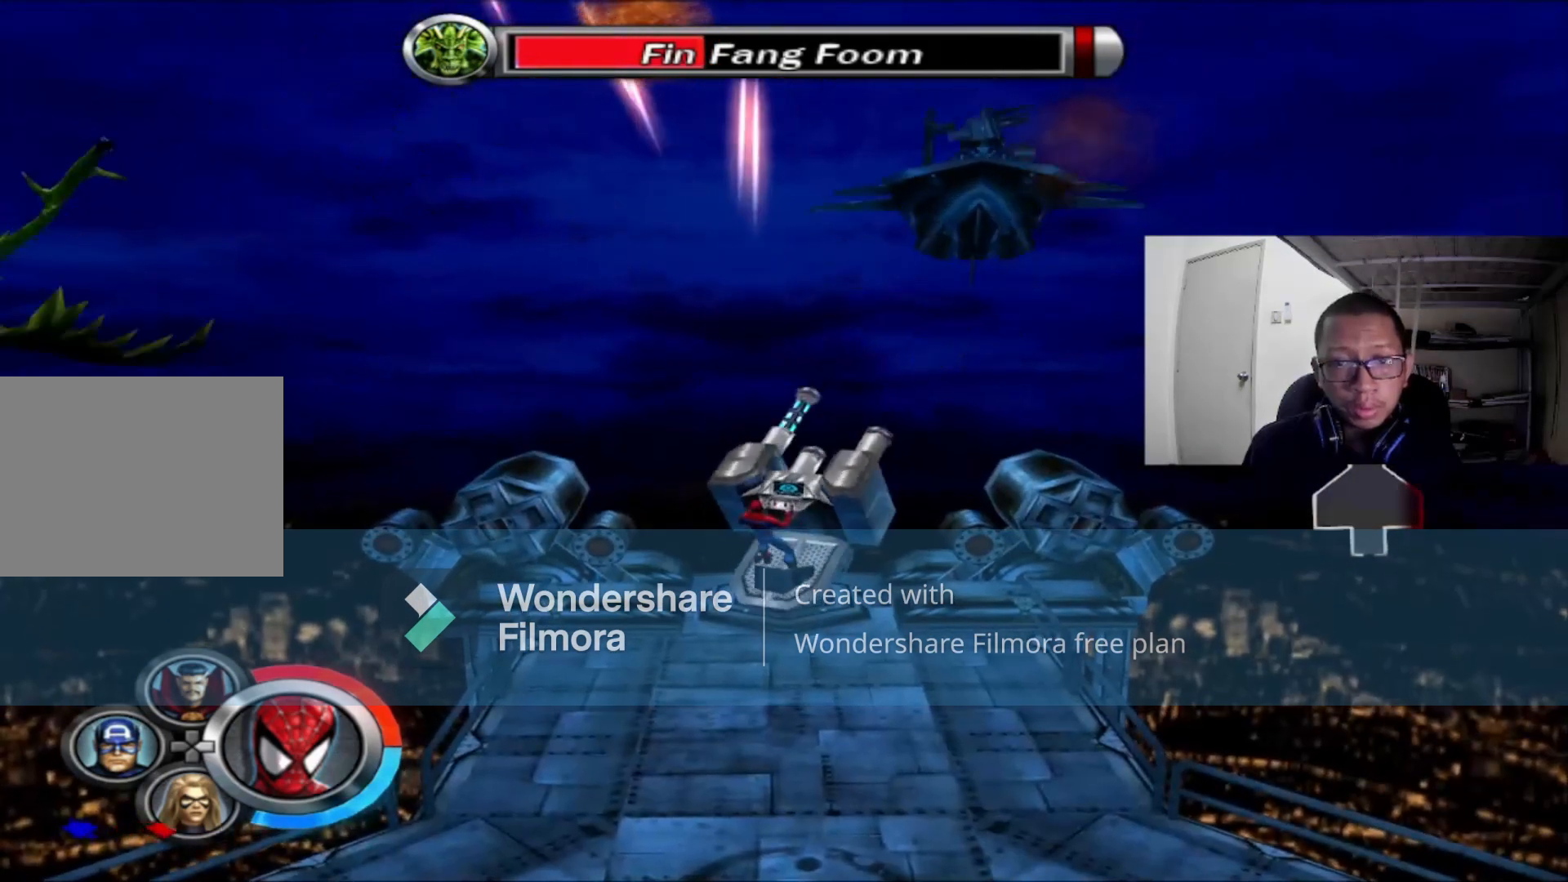
{"buttons": ["A"], "left_stick": "center", "right_stick": "center", "events": [[40, "A", "down"], [160, "A", "up"], [240, "A", "down"], [400, "A", "up"], [480, "A", "down"]]}
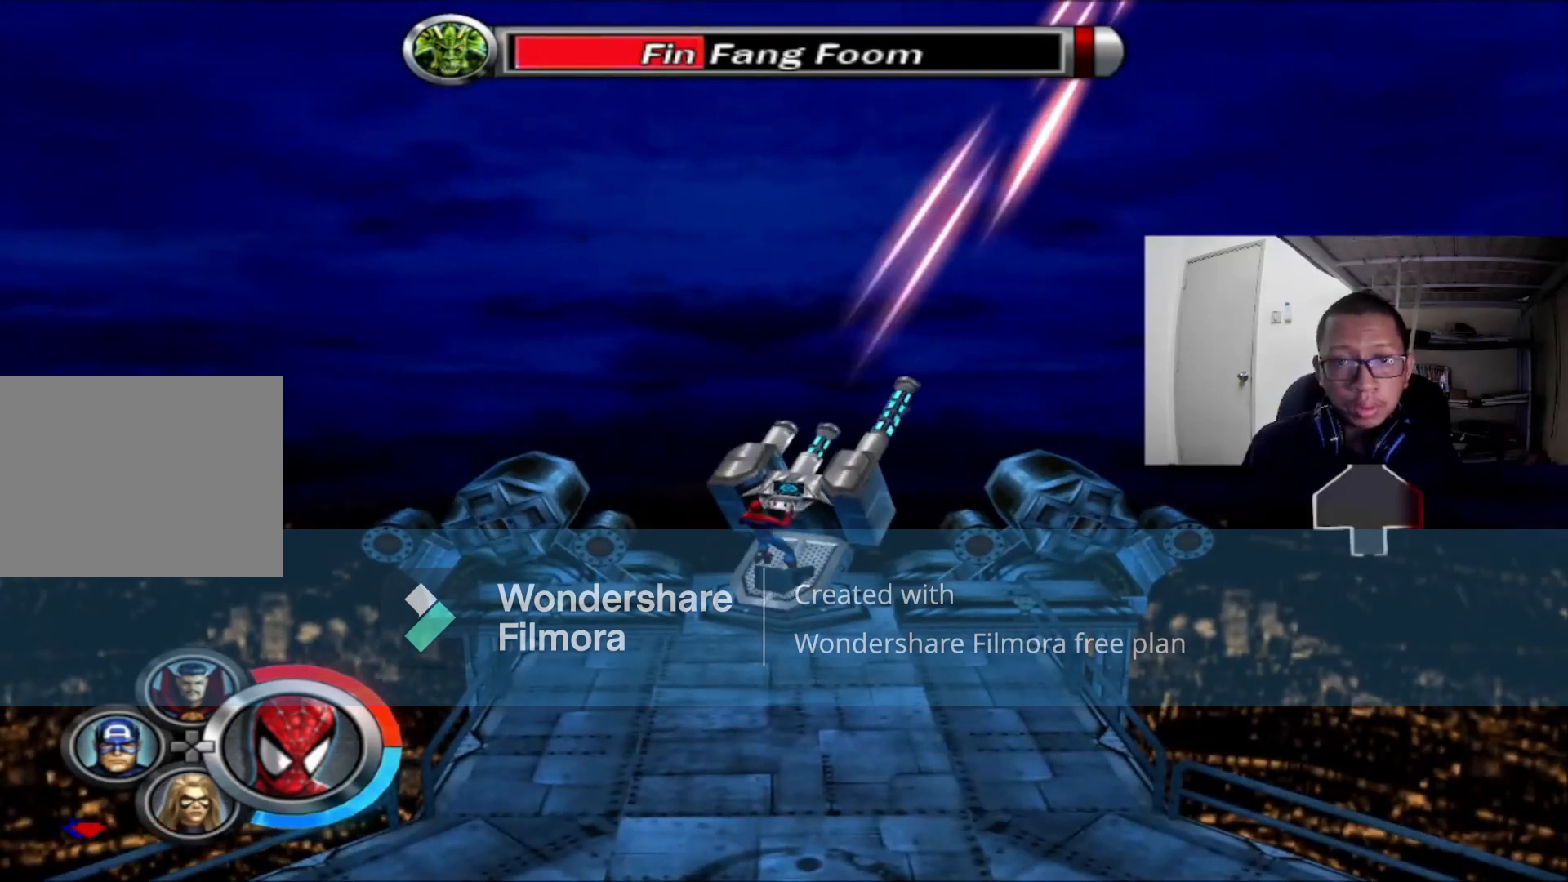
{"buttons": [], "left_stick": "center", "right_stick": "center", "events": [[80, "A", "up"]]}
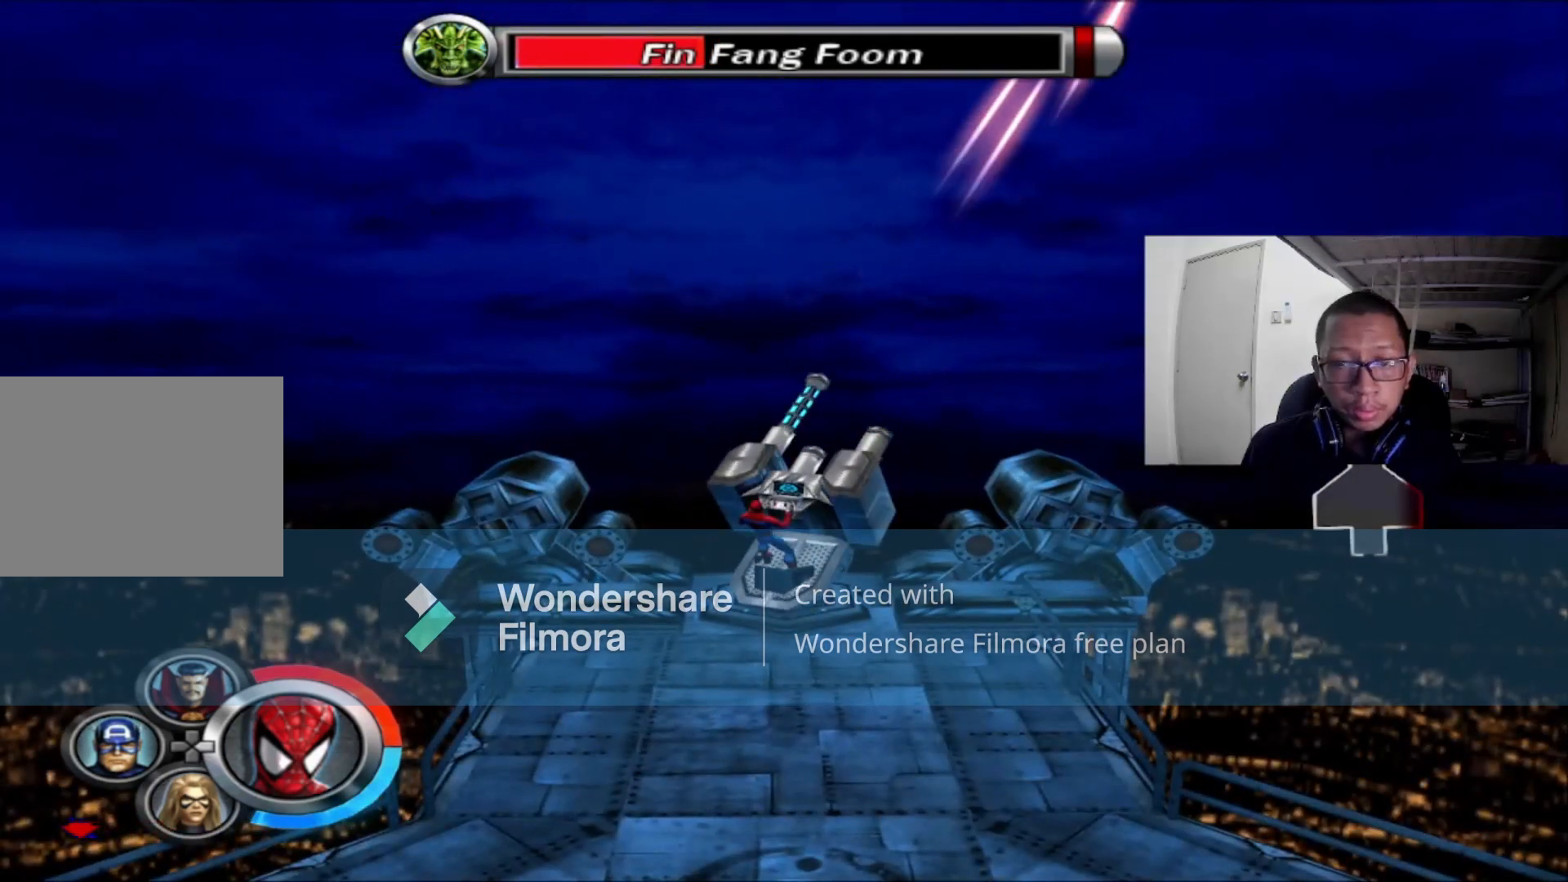
{"buttons": [], "left_stick": "center", "right_stick": "center", "events": [[40, "X", "down"], [160, "X", "up"]]}
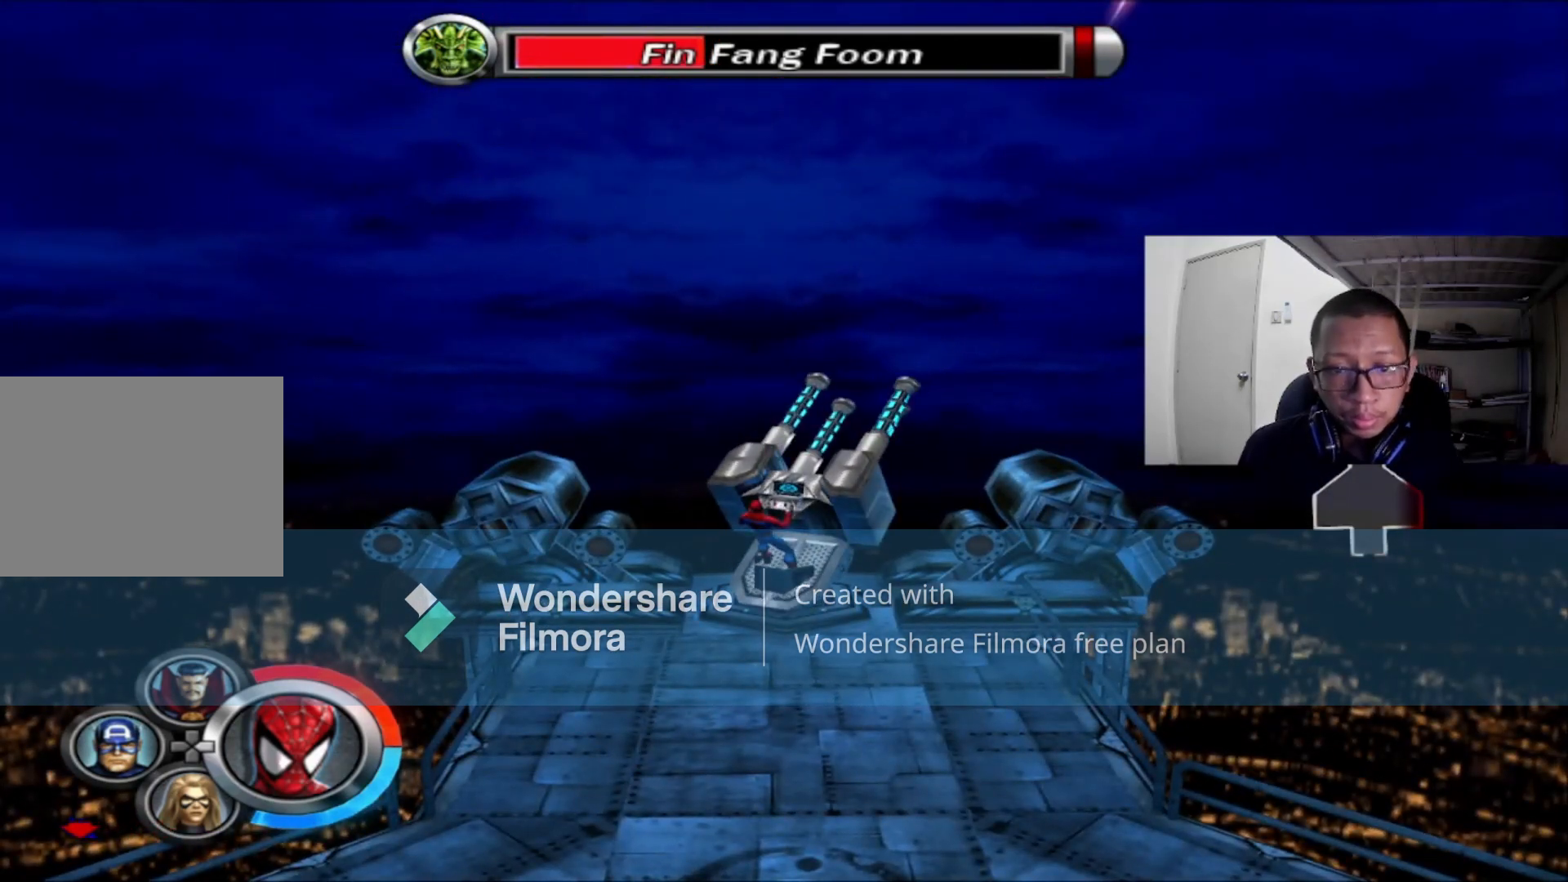
{"buttons": [], "left_stick": "center", "right_stick": "center", "events": [[440, "A", "down"], [480, "A", "up"]]}
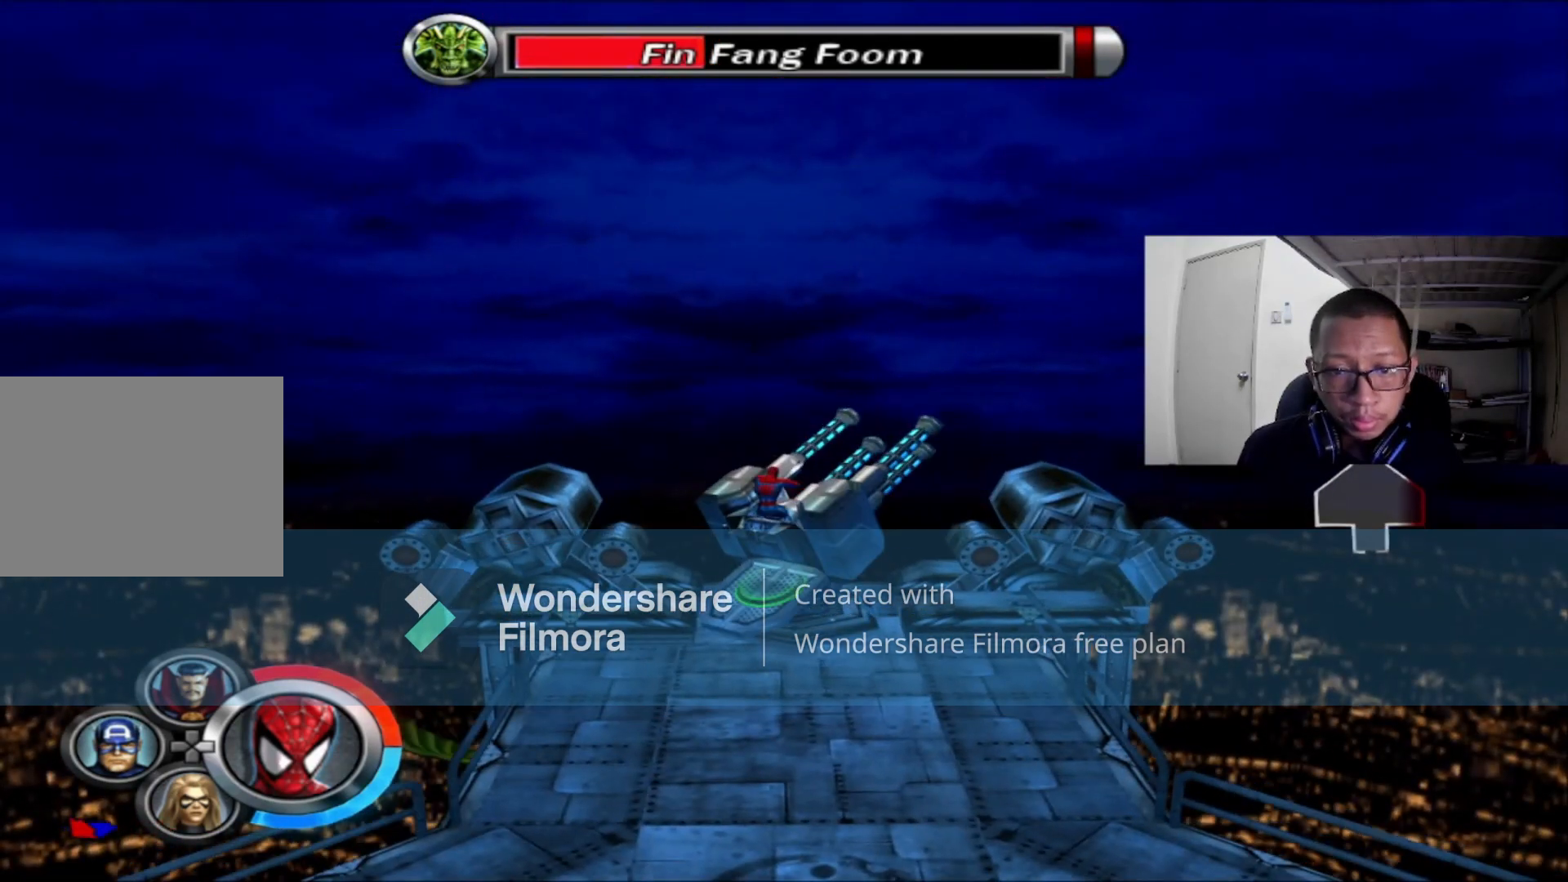
{"buttons": [], "left_stick": "center", "right_stick": "center", "events": []}